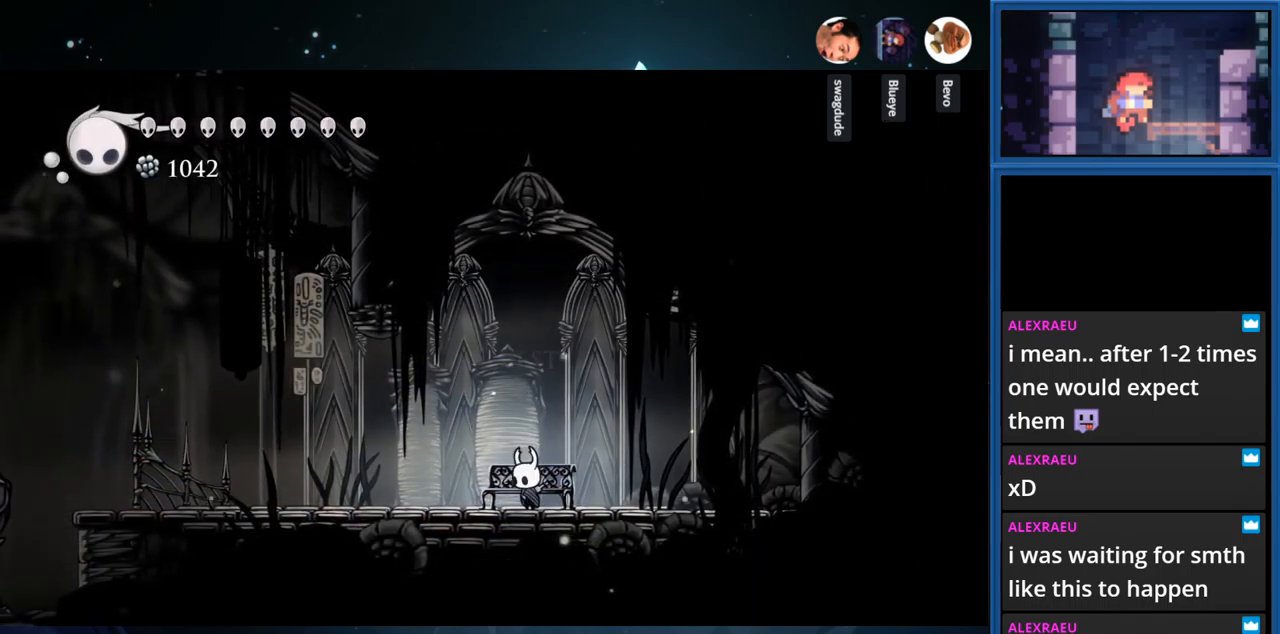
Gameplay with a controller (PlayStation layout); each line is a JSON object with the inputs held at the frame after it. "events" lists button and stick changes between this image and that frame as [ms after this image, input, new state], when the widget could be followed in between. Not read: L3 R3 left_stick.
{"buttons": ["L1"], "right_stick": "center", "events": []}
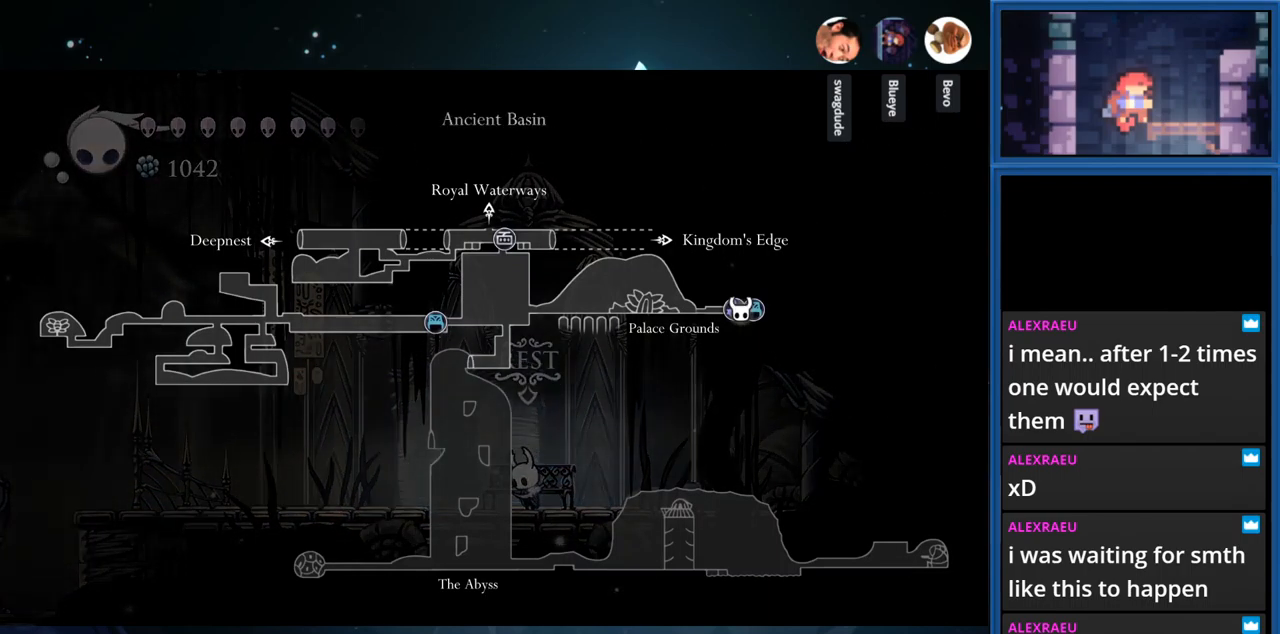
{"buttons": ["L1"], "right_stick": "center", "events": []}
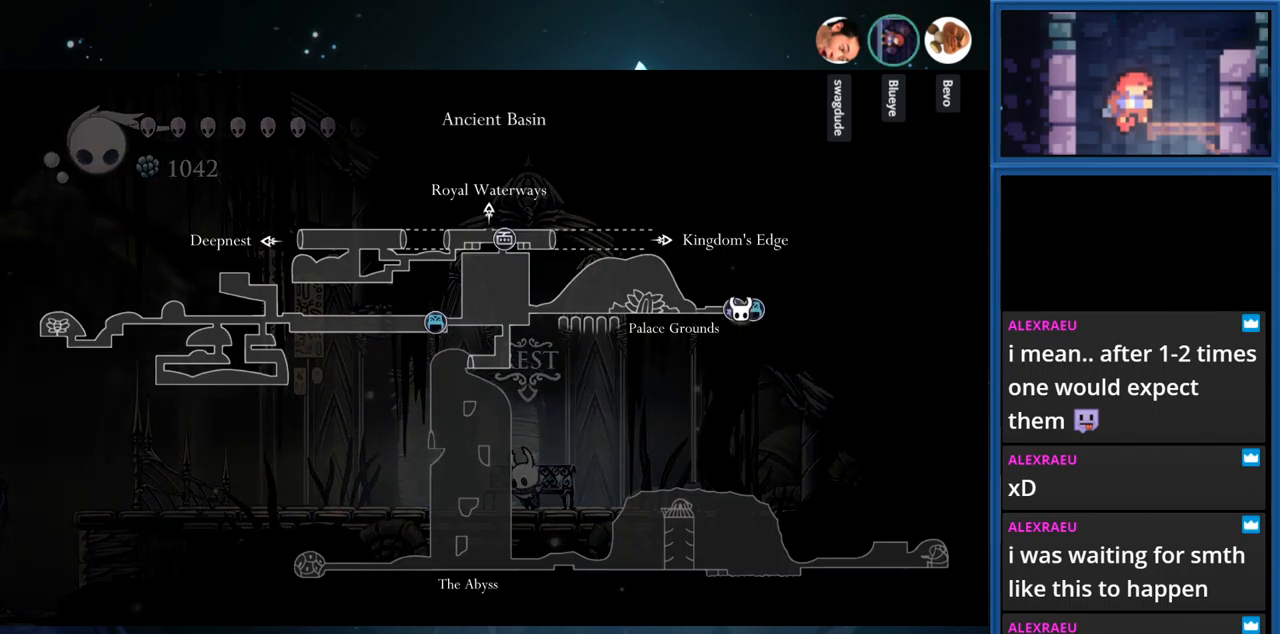
{"buttons": ["L1"], "right_stick": "center", "events": []}
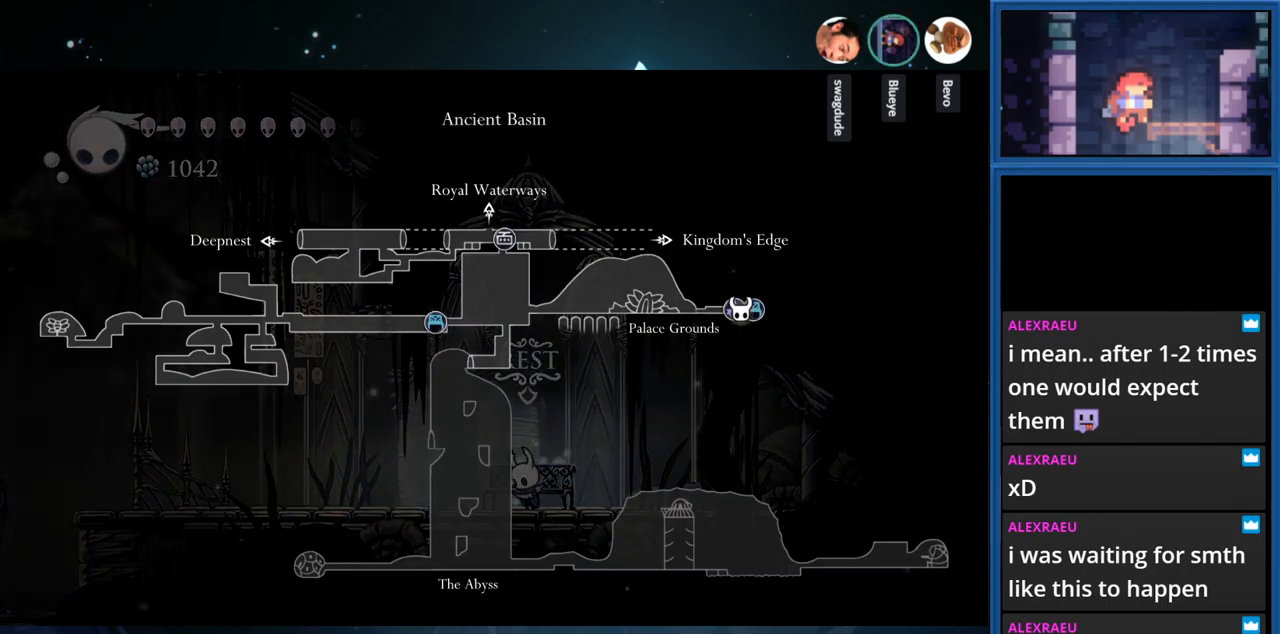
{"buttons": [], "right_stick": "center", "events": [[17, "L1", "up"]]}
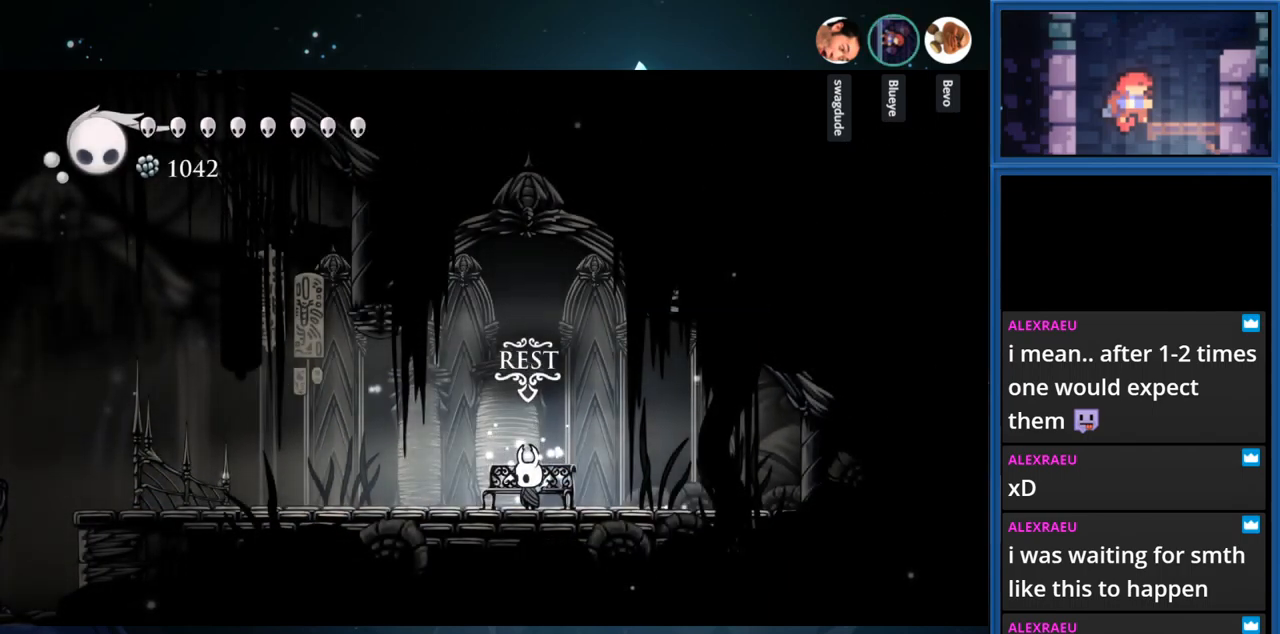
{"buttons": [], "right_stick": "center", "events": []}
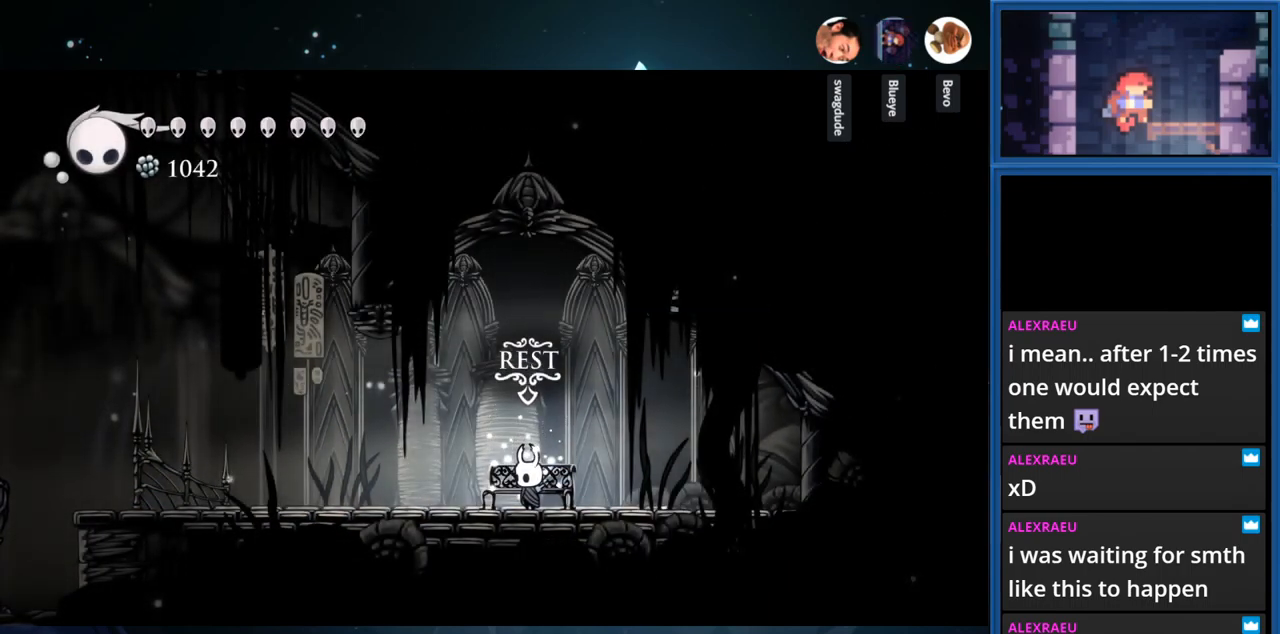
{"buttons": ["DPAD_LEFT"], "right_stick": "center", "events": [[100, "DPAD_LEFT", "down"]]}
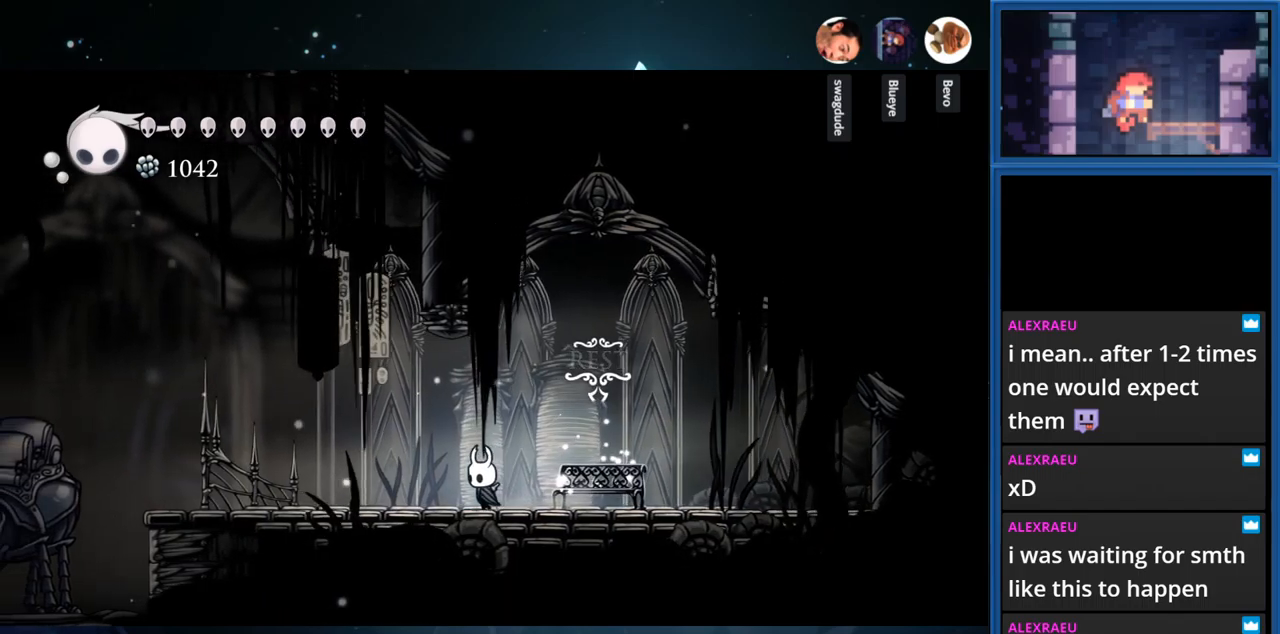
{"buttons": [], "right_stick": "center", "events": [[117, "DPAD_LEFT", "up"], [200, "TOUCHPAD", "down"], [383, "TOUCHPAD", "up"]]}
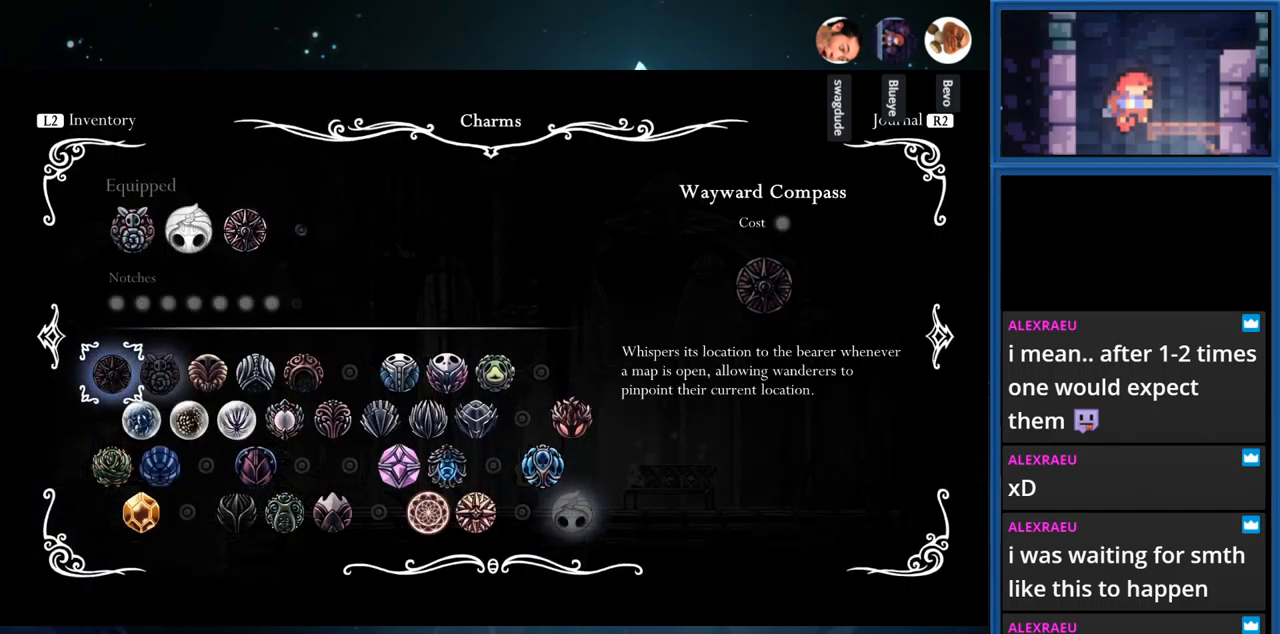
{"buttons": [], "right_stick": "center", "events": []}
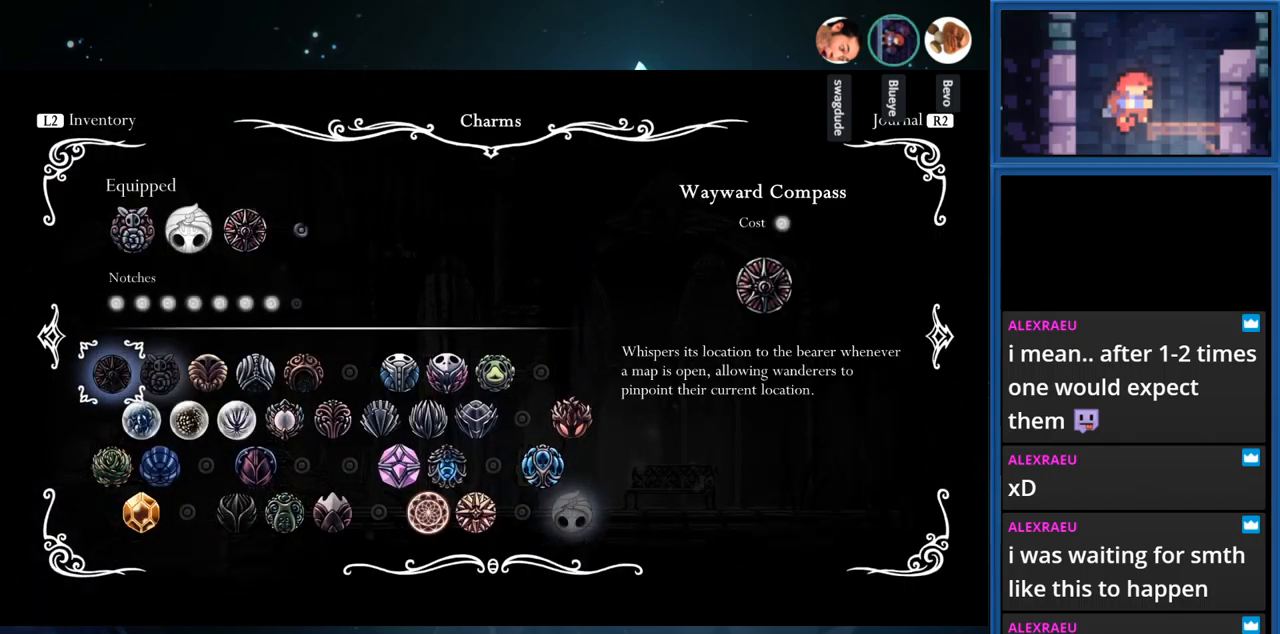
{"buttons": ["DPAD_RIGHT"], "right_stick": "center", "events": [[200, "DPAD_RIGHT", "down"]]}
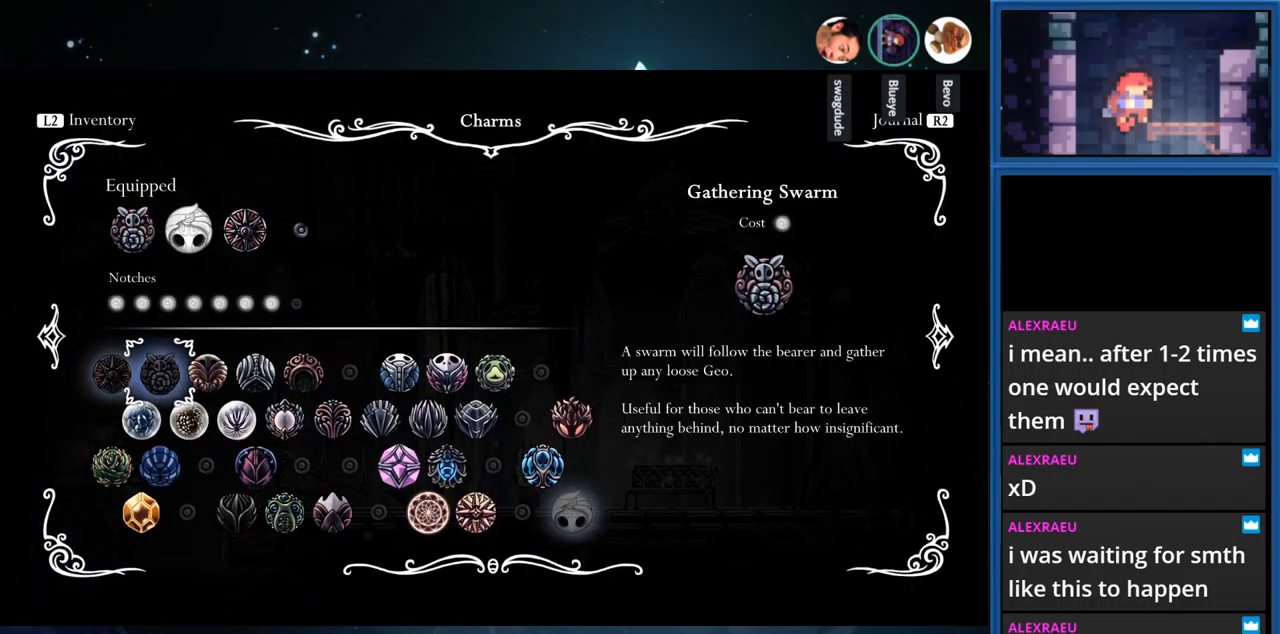
{"buttons": ["DPAD_RIGHT"], "right_stick": "center", "events": []}
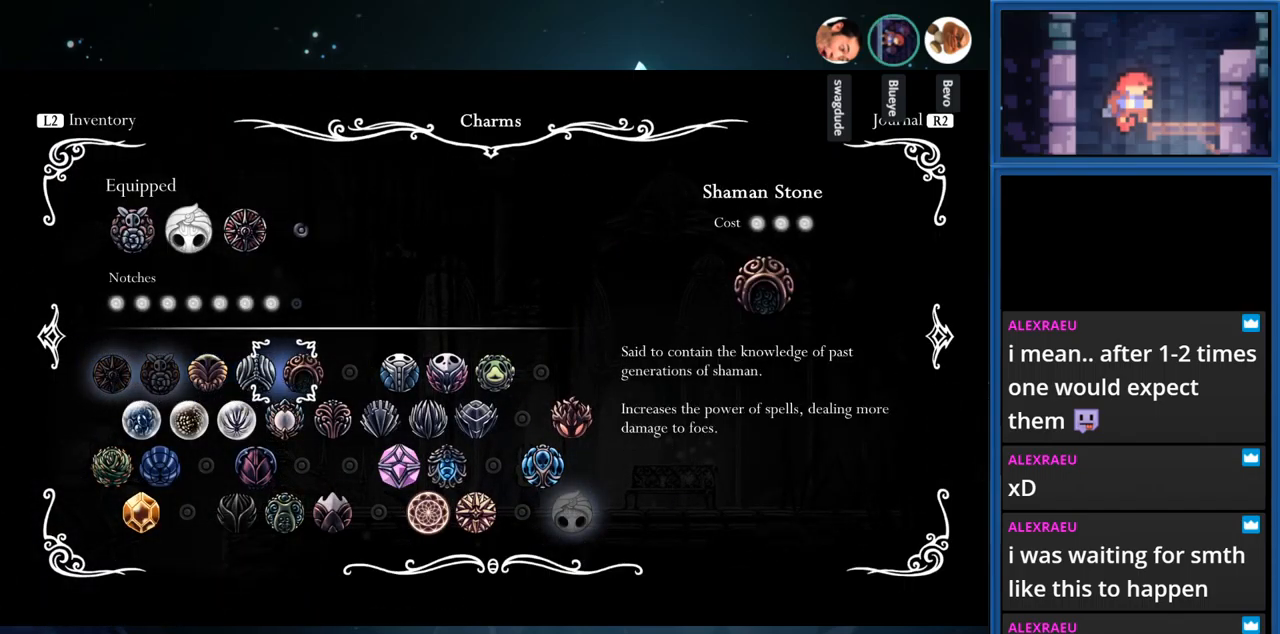
{"buttons": ["DPAD_RIGHT"], "right_stick": "center", "events": []}
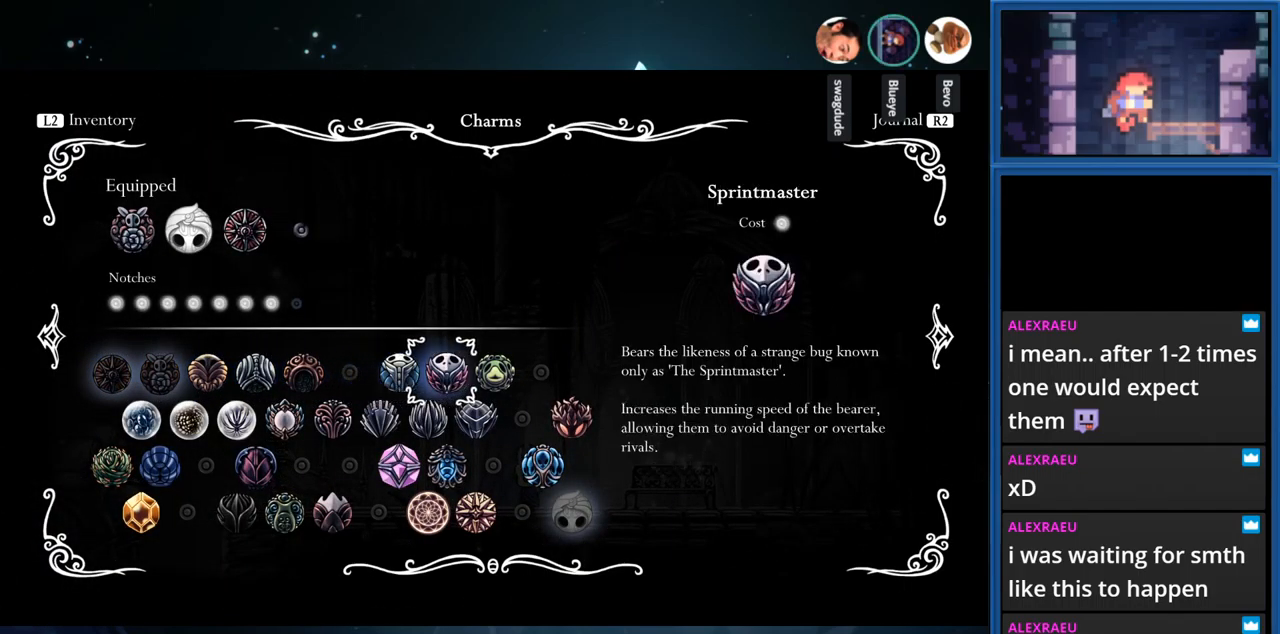
{"buttons": ["DPAD_DOWN"], "right_stick": "center", "events": [[150, "DPAD_RIGHT", "up"], [417, "DPAD_DOWN", "down"]]}
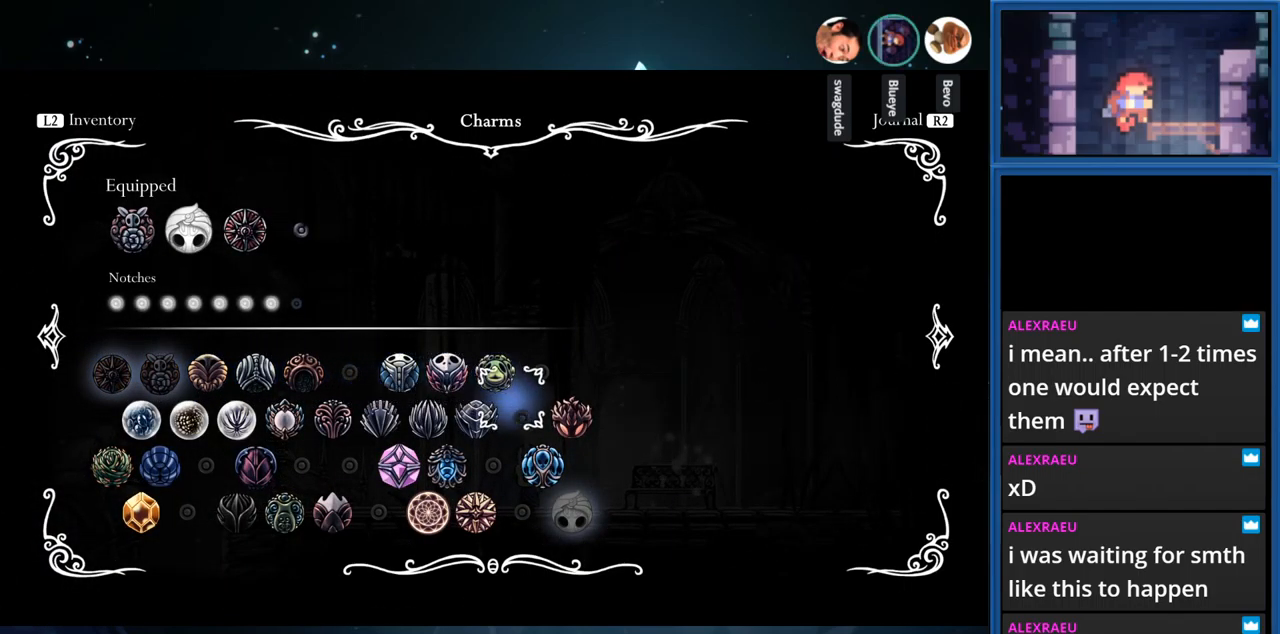
{"buttons": ["DPAD_DOWN"], "right_stick": "center", "events": [[167, "DPAD_DOWN", "up"], [383, "DPAD_DOWN", "down"]]}
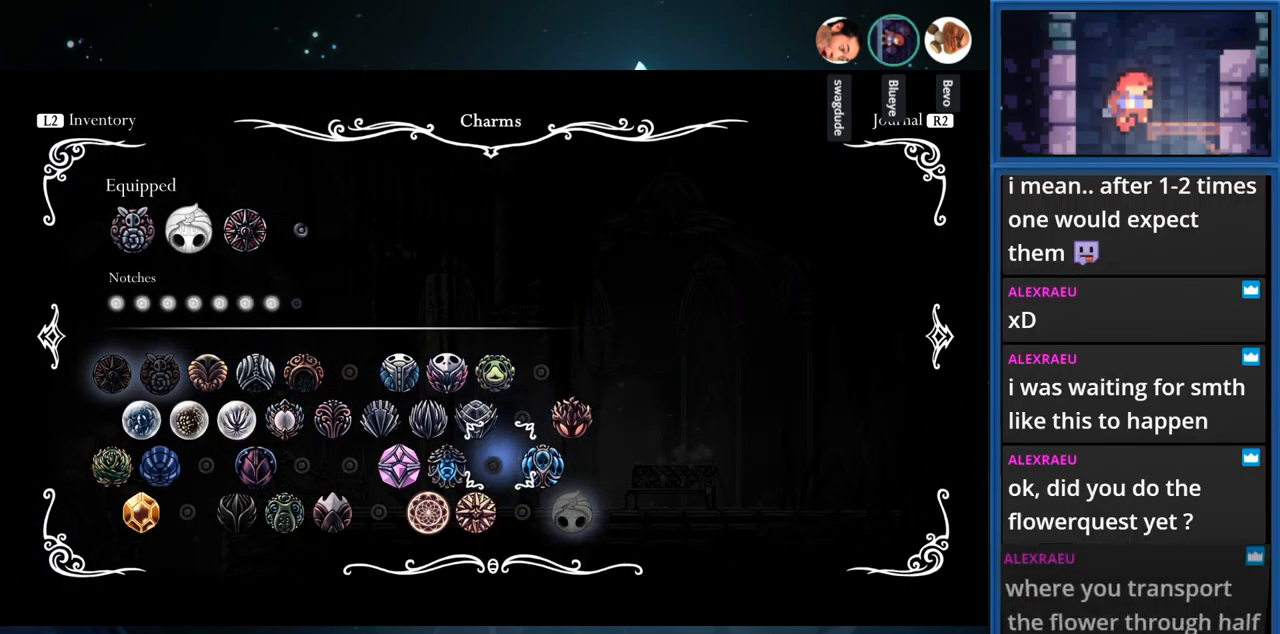
{"buttons": [], "right_stick": "center", "events": [[33, "DPAD_DOWN", "up"]]}
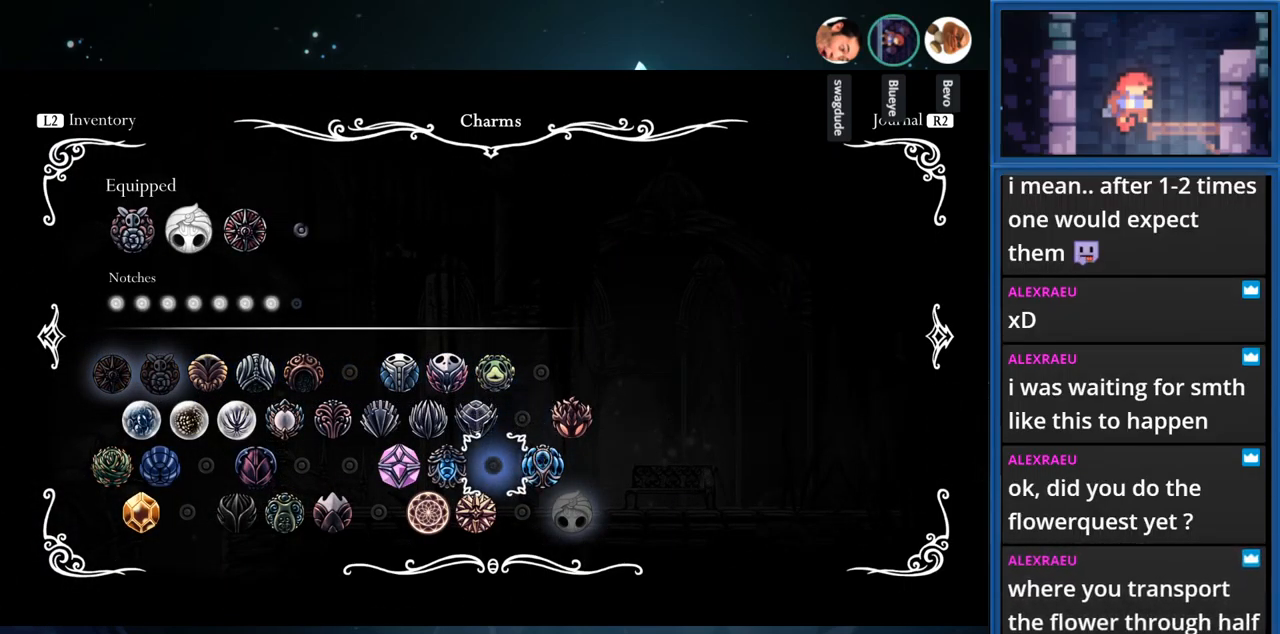
{"buttons": [], "right_stick": "center", "events": []}
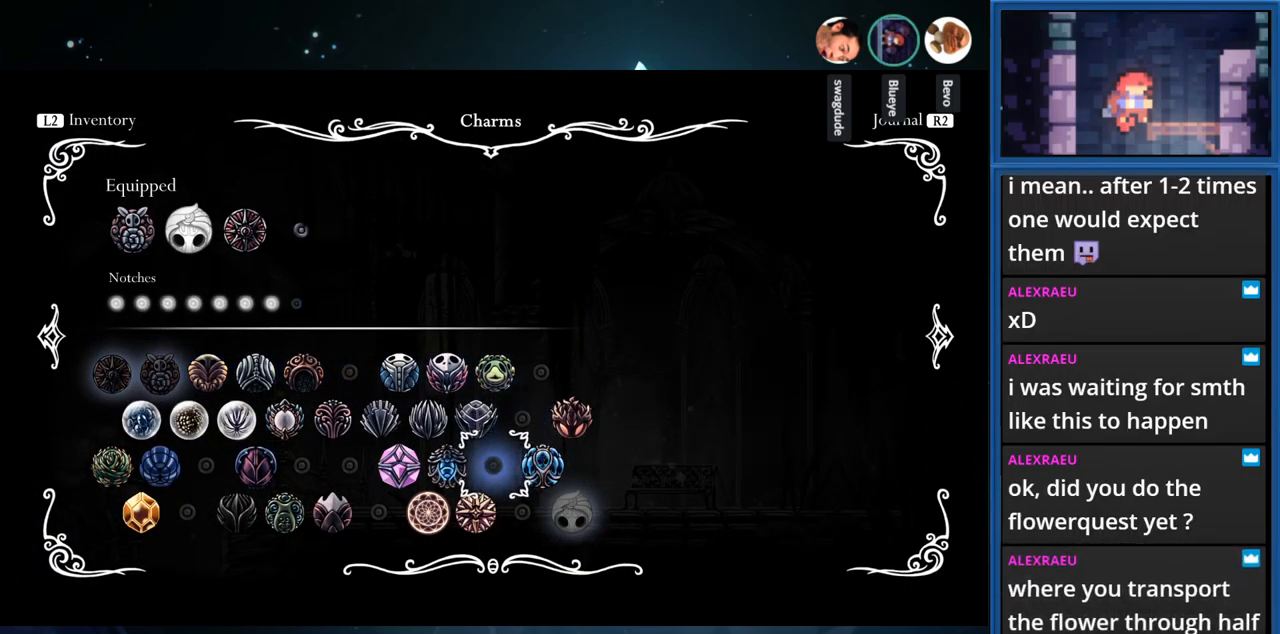
{"buttons": [], "right_stick": "center", "events": []}
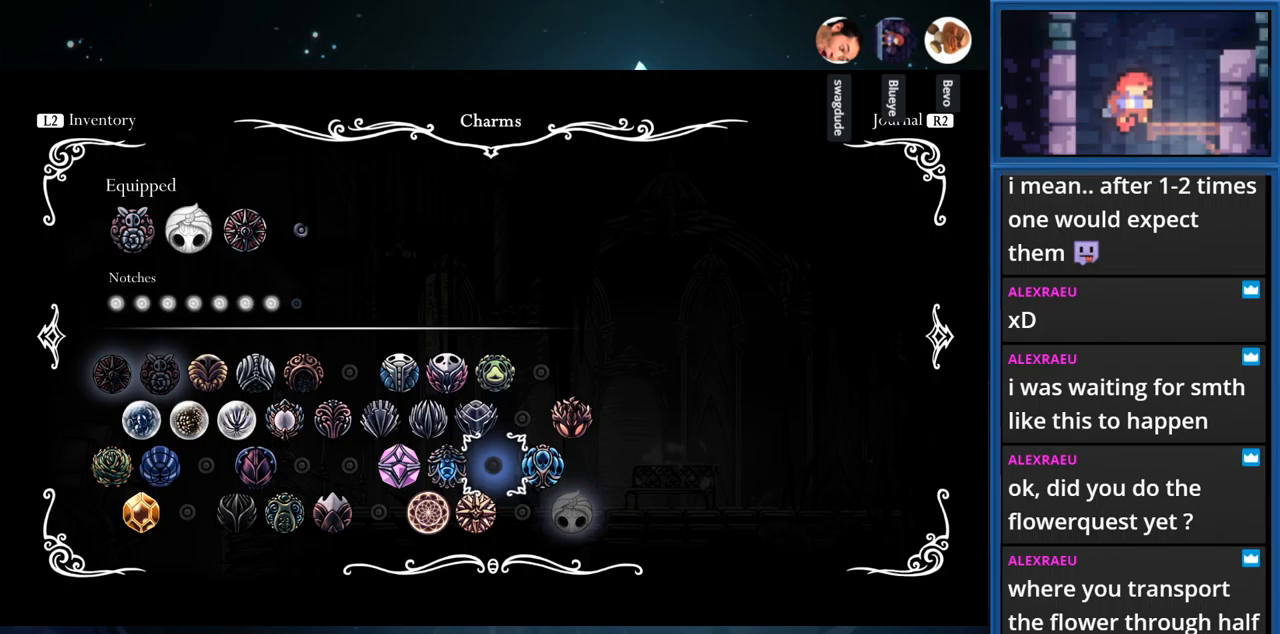
{"buttons": [], "right_stick": "center", "events": []}
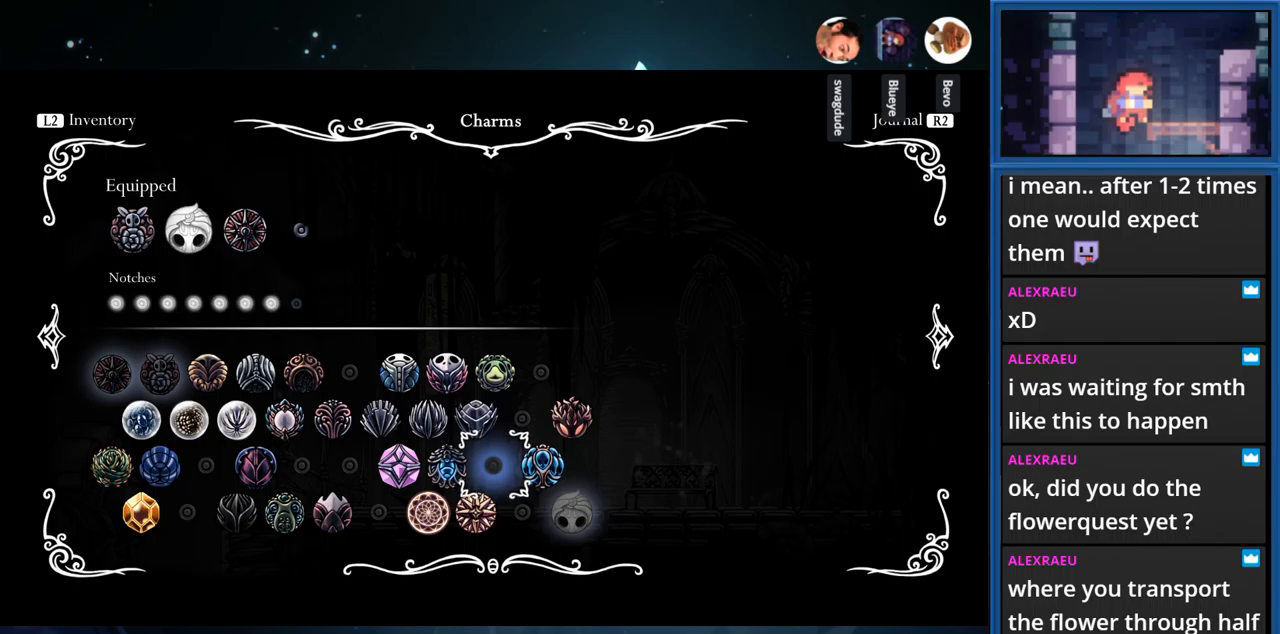
{"buttons": [], "right_stick": "center", "events": []}
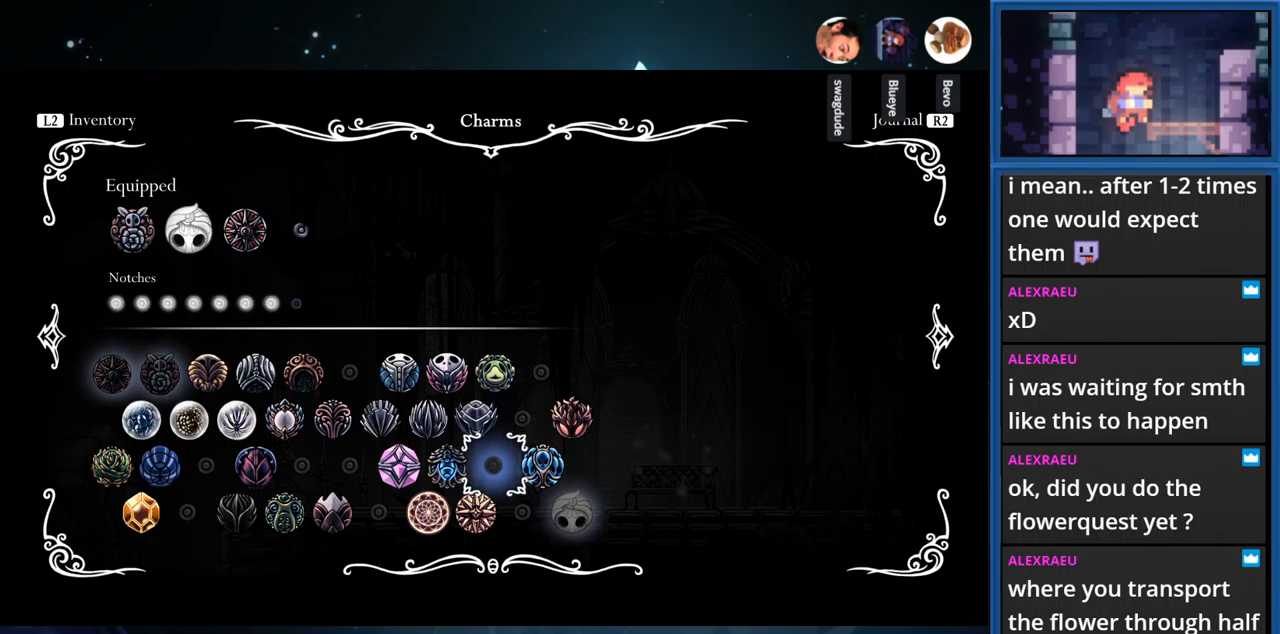
{"buttons": [], "right_stick": "center", "events": []}
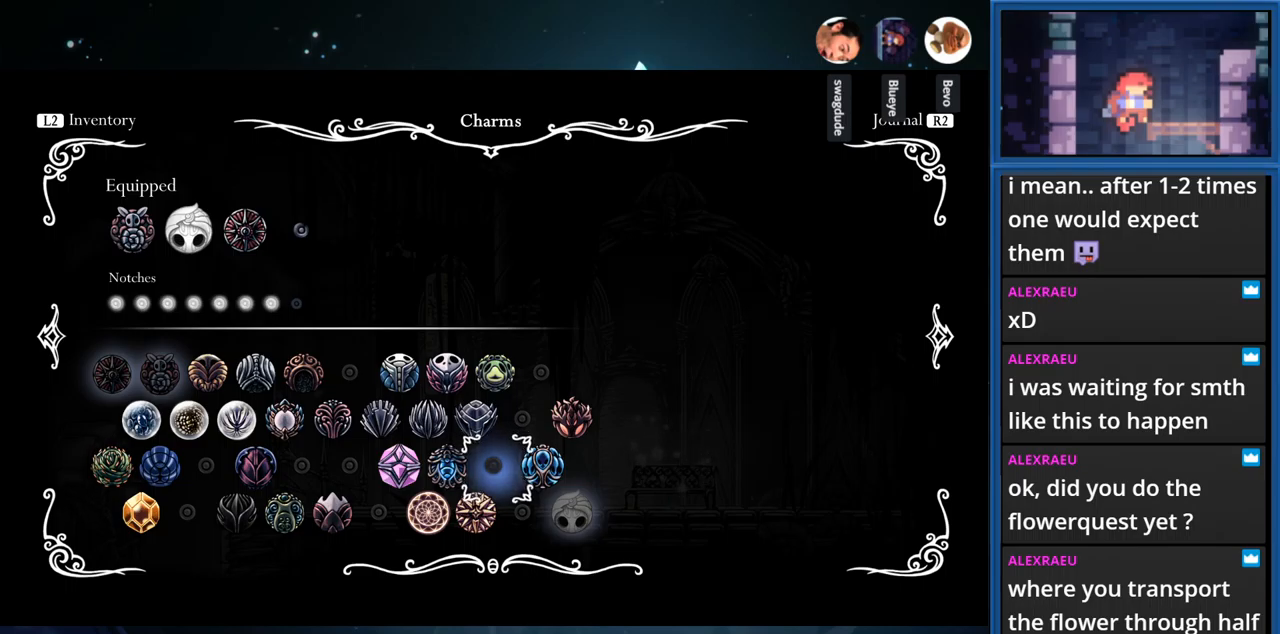
{"buttons": ["DPAD_RIGHT"], "right_stick": "center", "events": [[17, "DPAD_DOWN", "down"], [100, "DPAD_DOWN", "up"], [367, "DPAD_RIGHT", "down"]]}
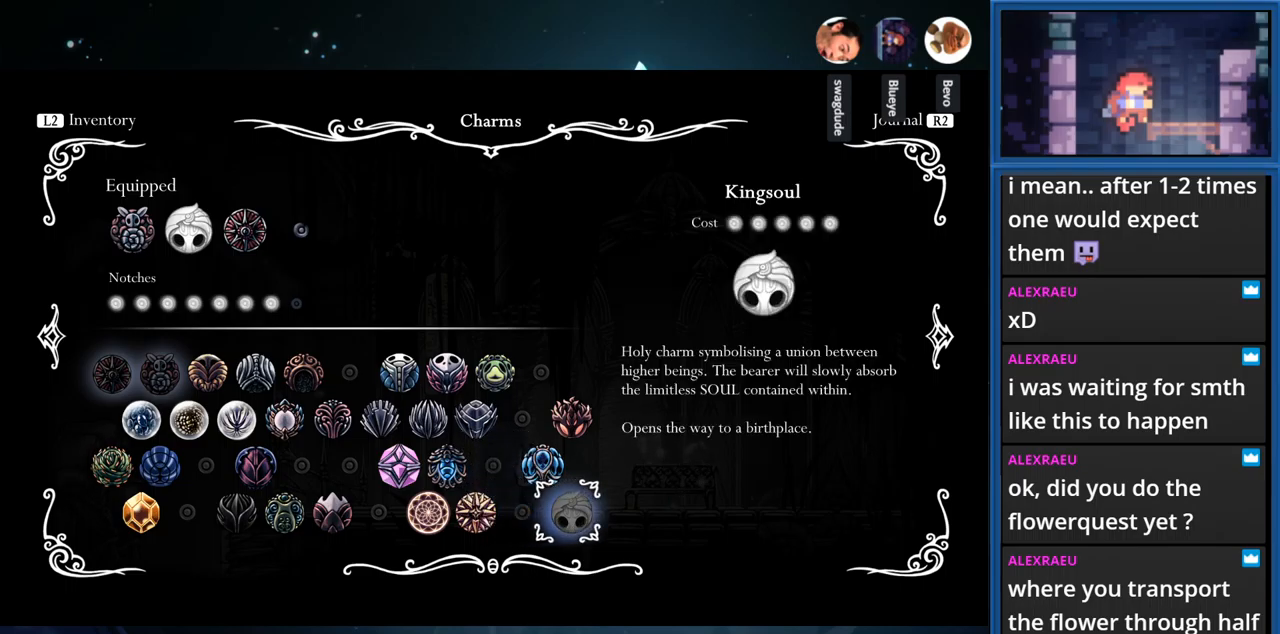
{"buttons": [], "right_stick": "center", "events": [[67, "DPAD_RIGHT", "up"]]}
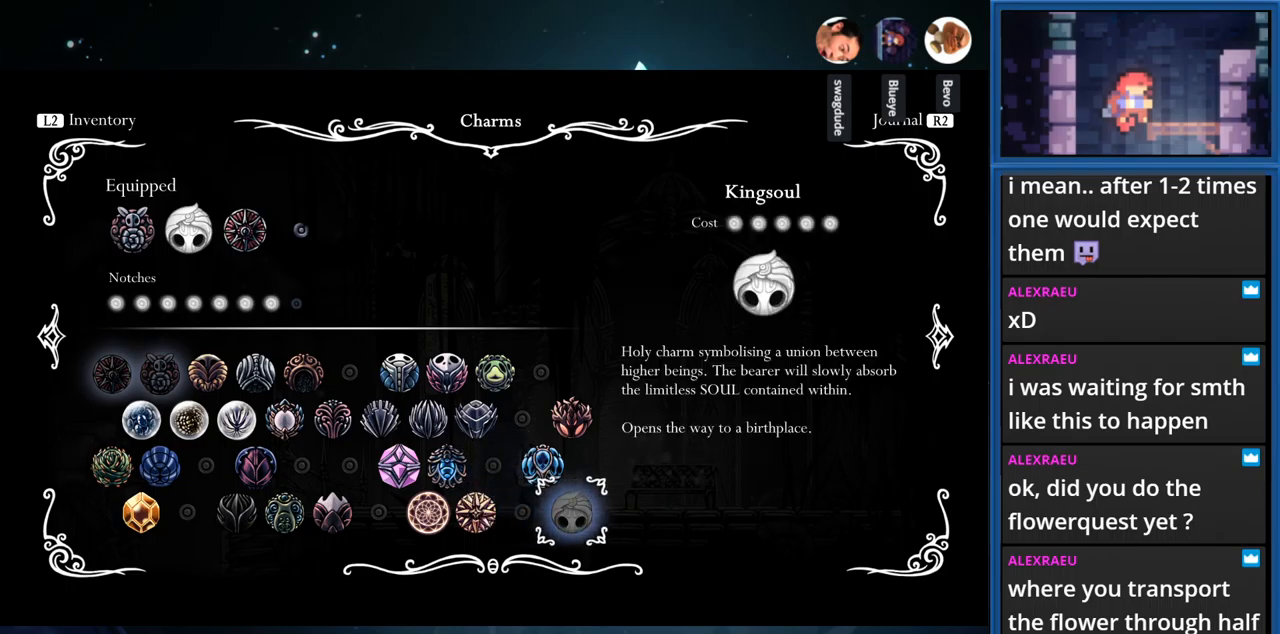
{"buttons": [], "right_stick": "center", "events": []}
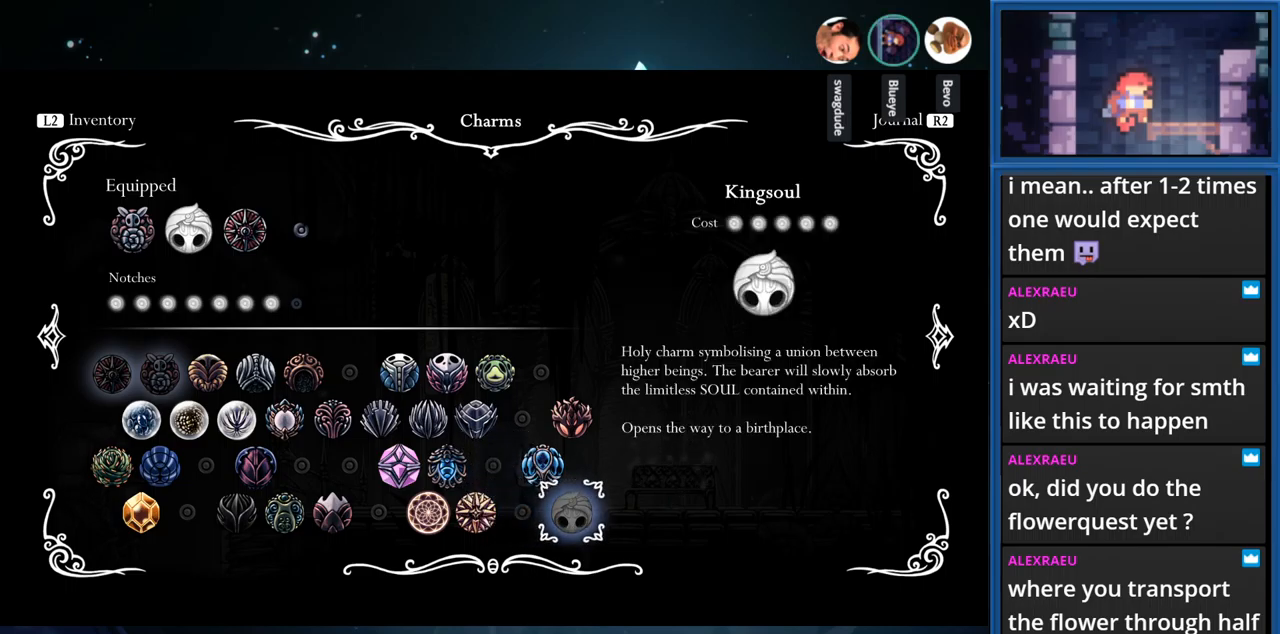
{"buttons": [], "right_stick": "center", "events": []}
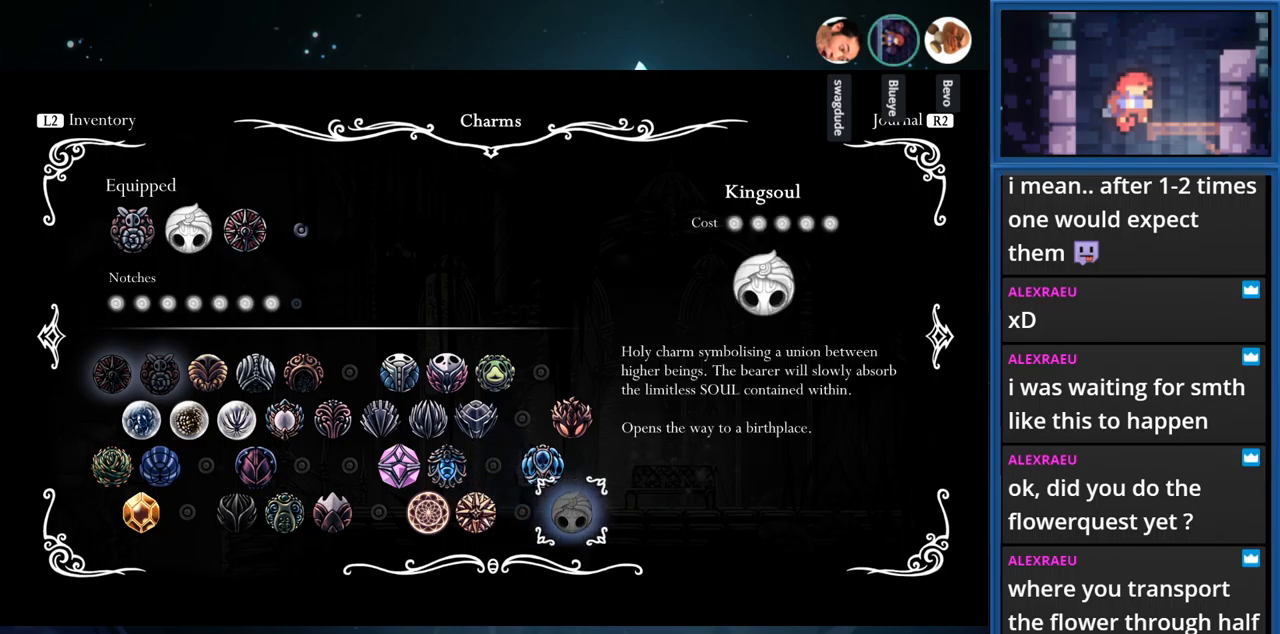
{"buttons": [], "right_stick": "center", "events": [[33, "TOUCHPAD", "down"], [183, "TOUCHPAD", "up"]]}
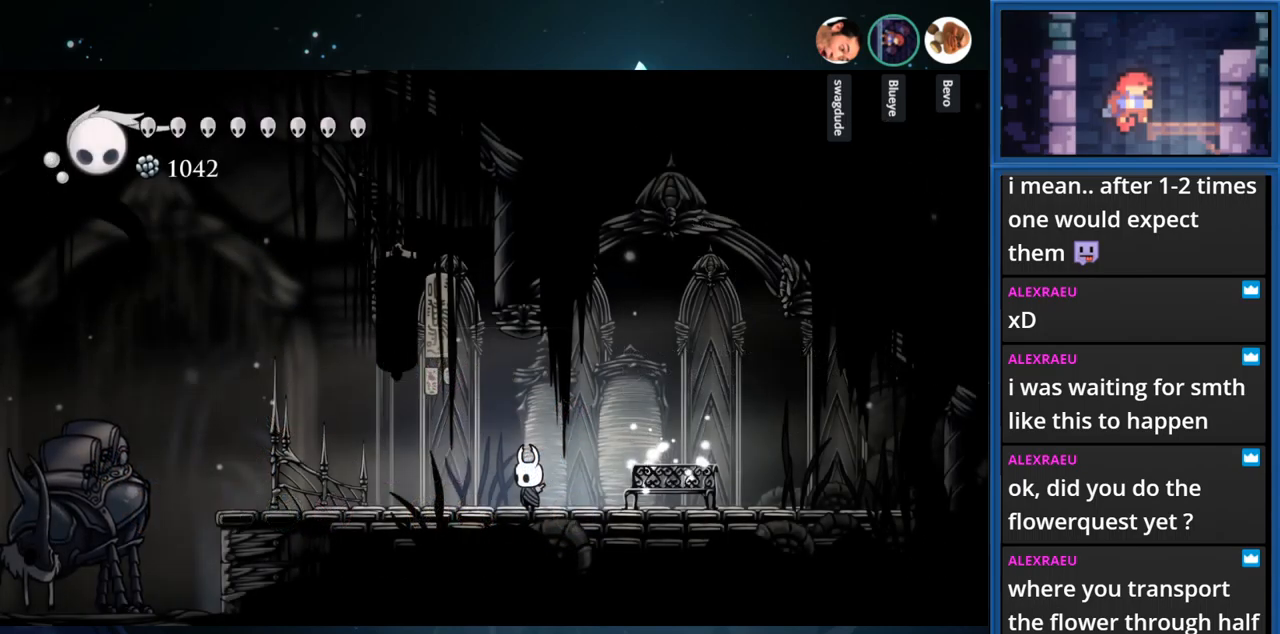
{"buttons": ["L1"], "right_stick": "center", "events": [[50, "L1", "down"]]}
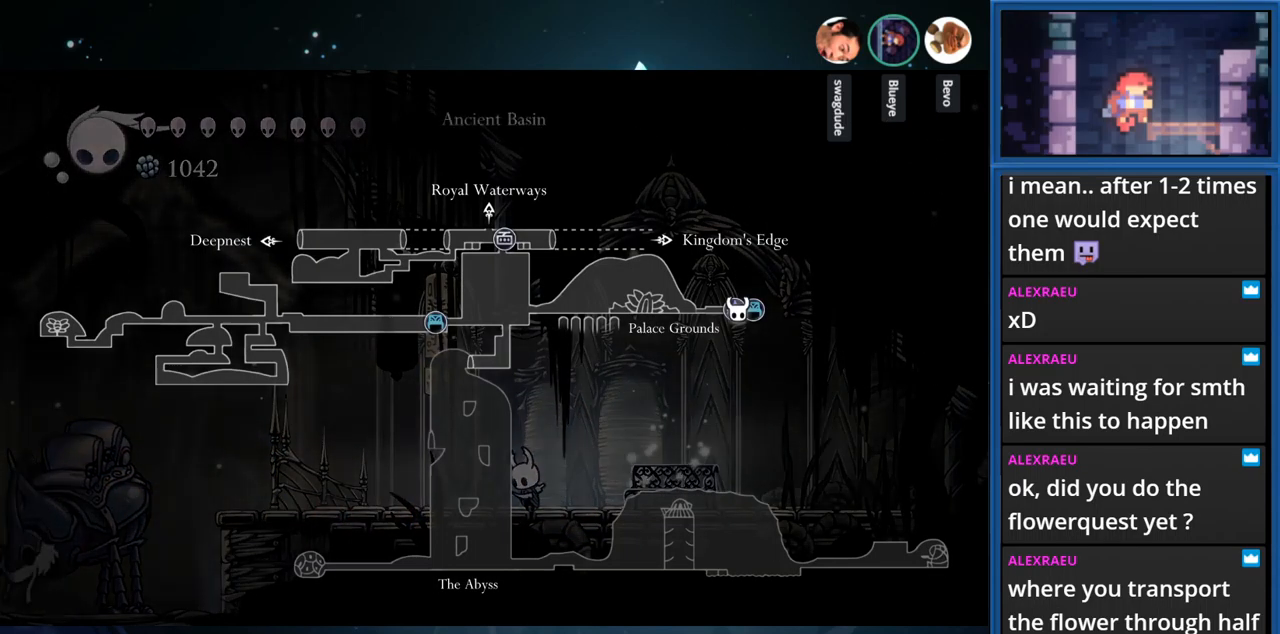
{"buttons": ["L2"], "right_stick": "center", "events": [[33, "L1", "up"], [350, "L2", "down"]]}
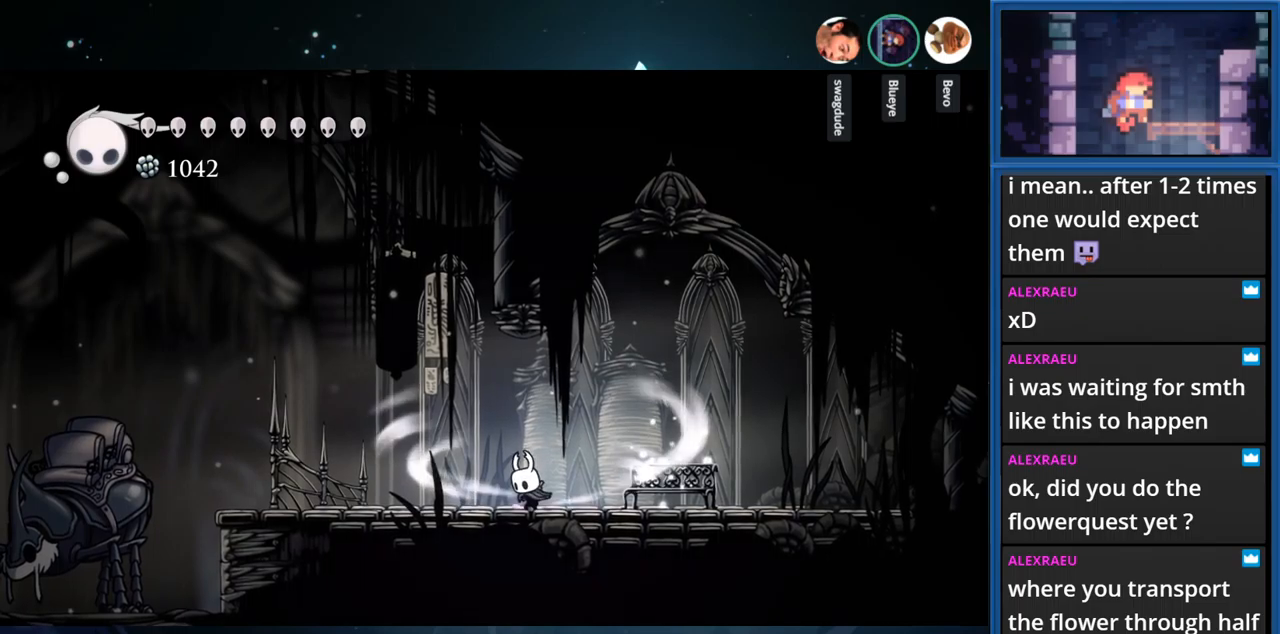
{"buttons": ["L2"], "right_stick": "center", "events": []}
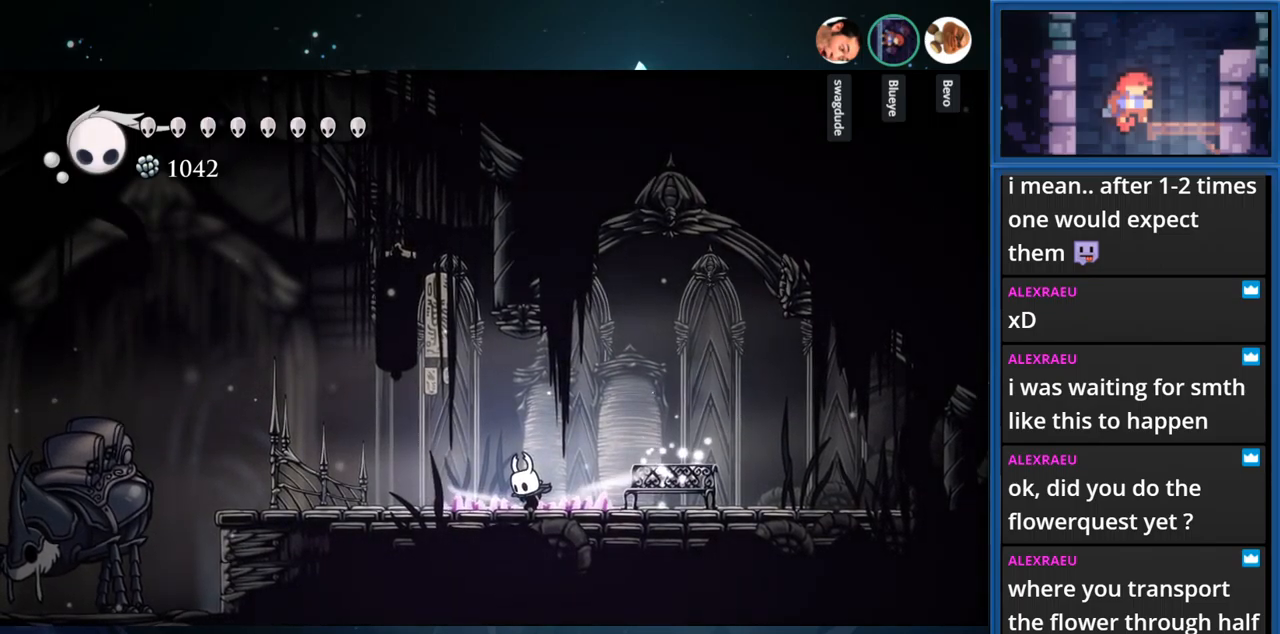
{"buttons": ["L2"], "right_stick": "center", "events": []}
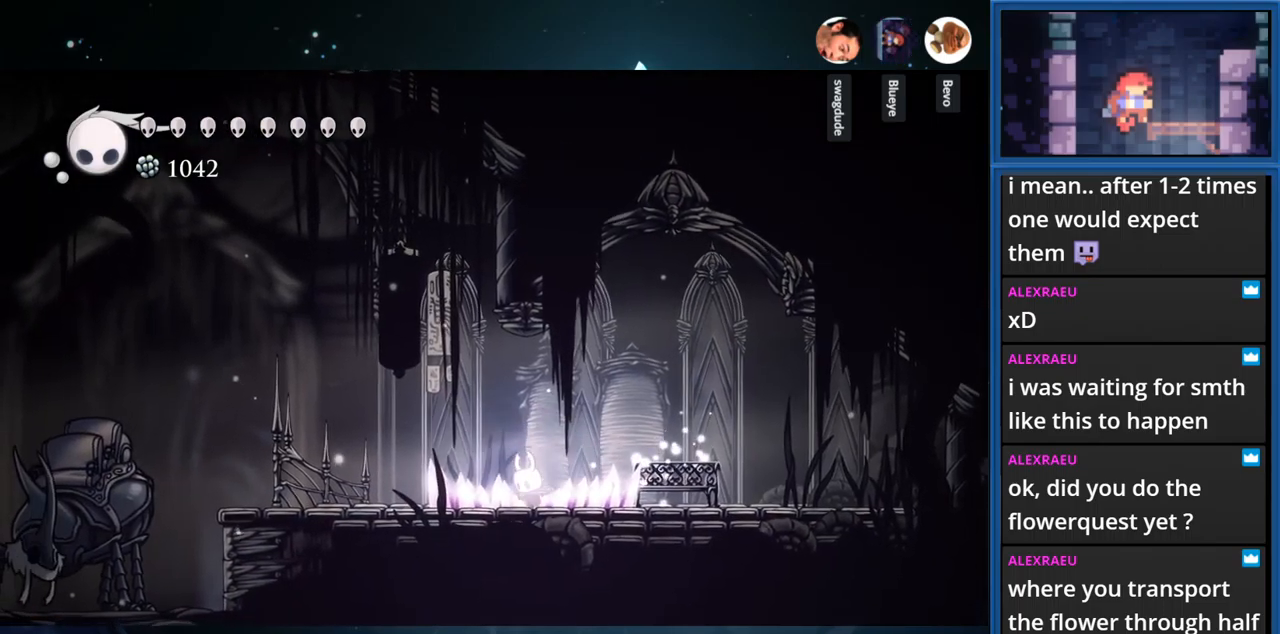
{"buttons": [], "right_stick": "center", "events": [[217, "L2", "up"]]}